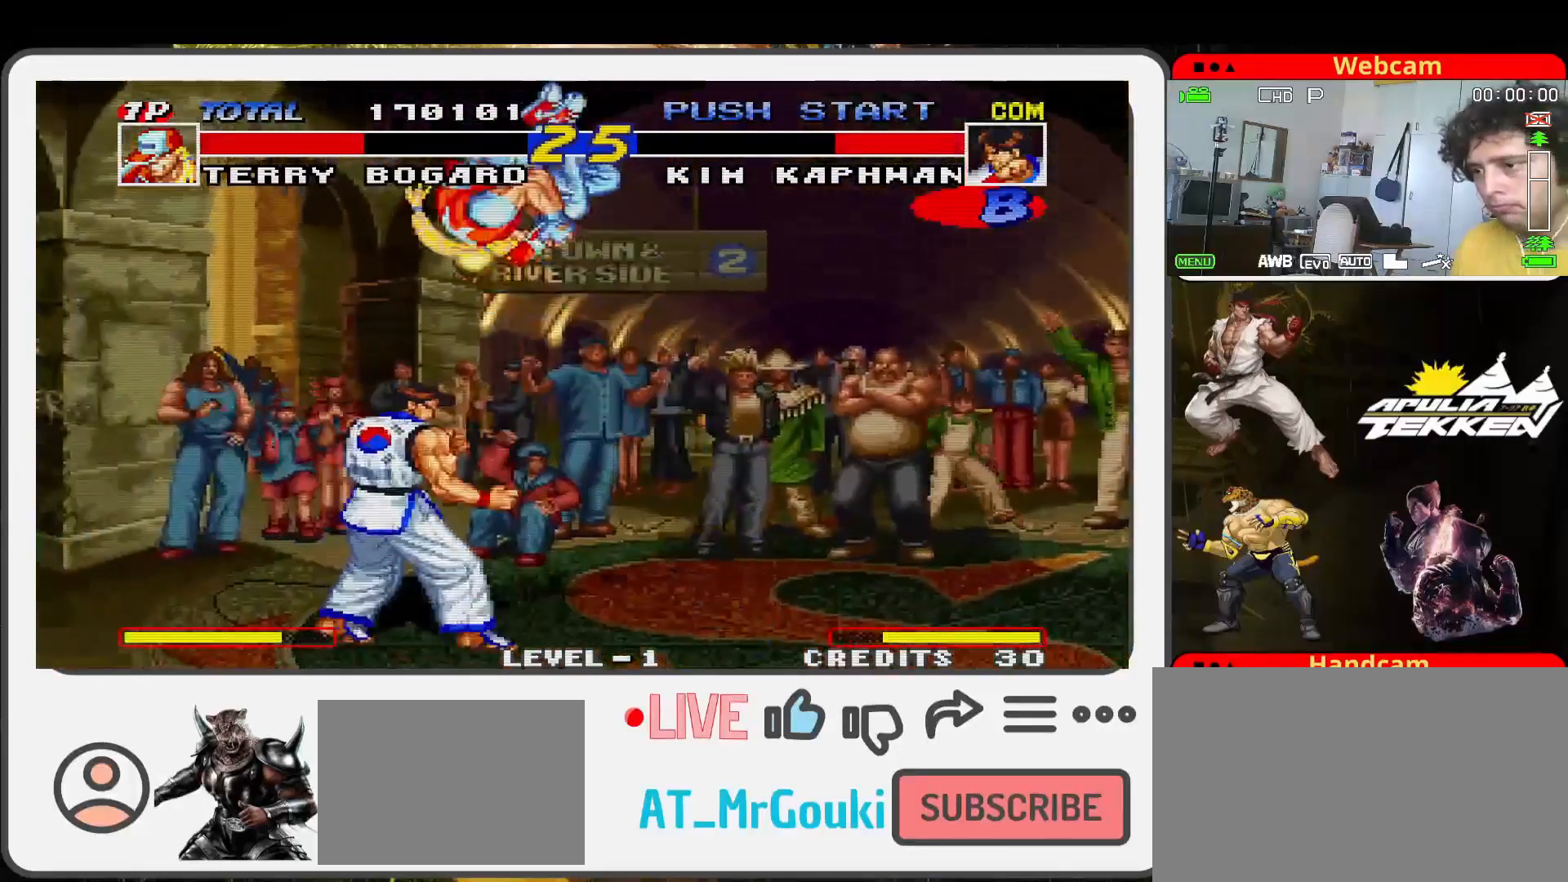
Gameplay with a controller (arcade stick); each line is a JSON object with the inputs held at the frame after it. "events" lists button and stick changes between this image and that frame as [ms after this image, input, new state], when the widget could be followed in between. Not read: L3 R3.
{"buttons": ["SQUARE", "TRIANGLE"], "left_stick": "down-left", "events": [[33, "SQUARE", "down"], [167, "TRIANGLE", "down"], [200, "SQUARE", "up"], [200, "left_stick", "down-left"], [300, "SQUARE", "down"], [300, "left_stick", "down"], [333, "TRIANGLE", "up"], [400, "TRIANGLE", "down"], [433, "SQUARE", "up"], [433, "left_stick", "down-left"], [500, "SQUARE", "down"]]}
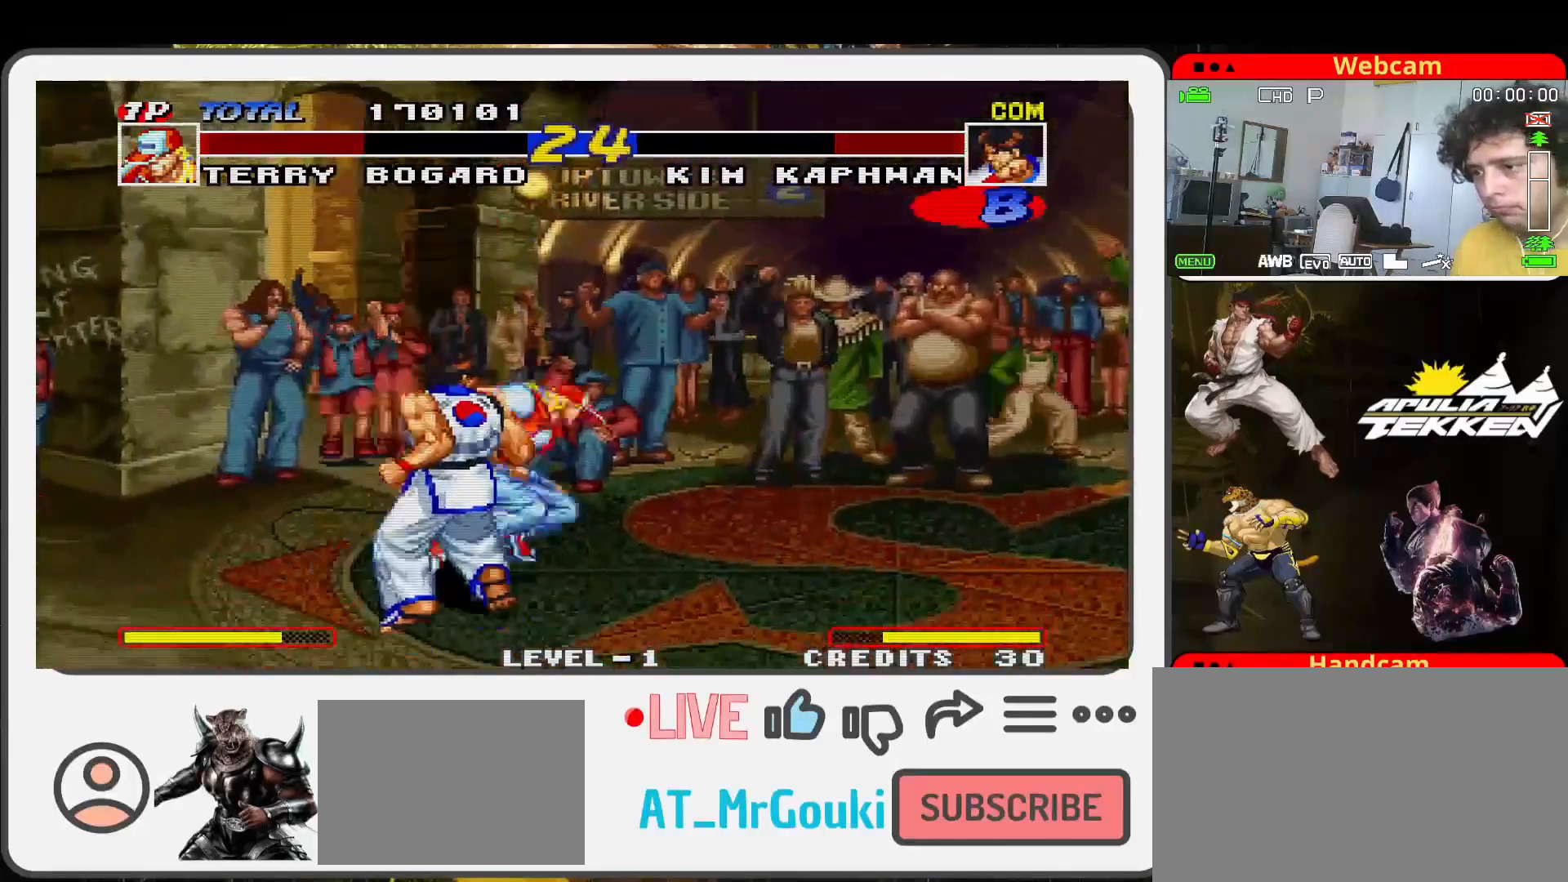
{"buttons": ["SQUARE"], "left_stick": "down-left", "events": [[33, "TRIANGLE", "up"], [133, "SQUARE", "up"], [133, "TRIANGLE", "down"], [200, "SQUARE", "down"], [233, "TRIANGLE", "up"], [367, "SQUARE", "up"], [367, "TRIANGLE", "down"], [400, "SQUARE", "down"], [433, "TRIANGLE", "up"]]}
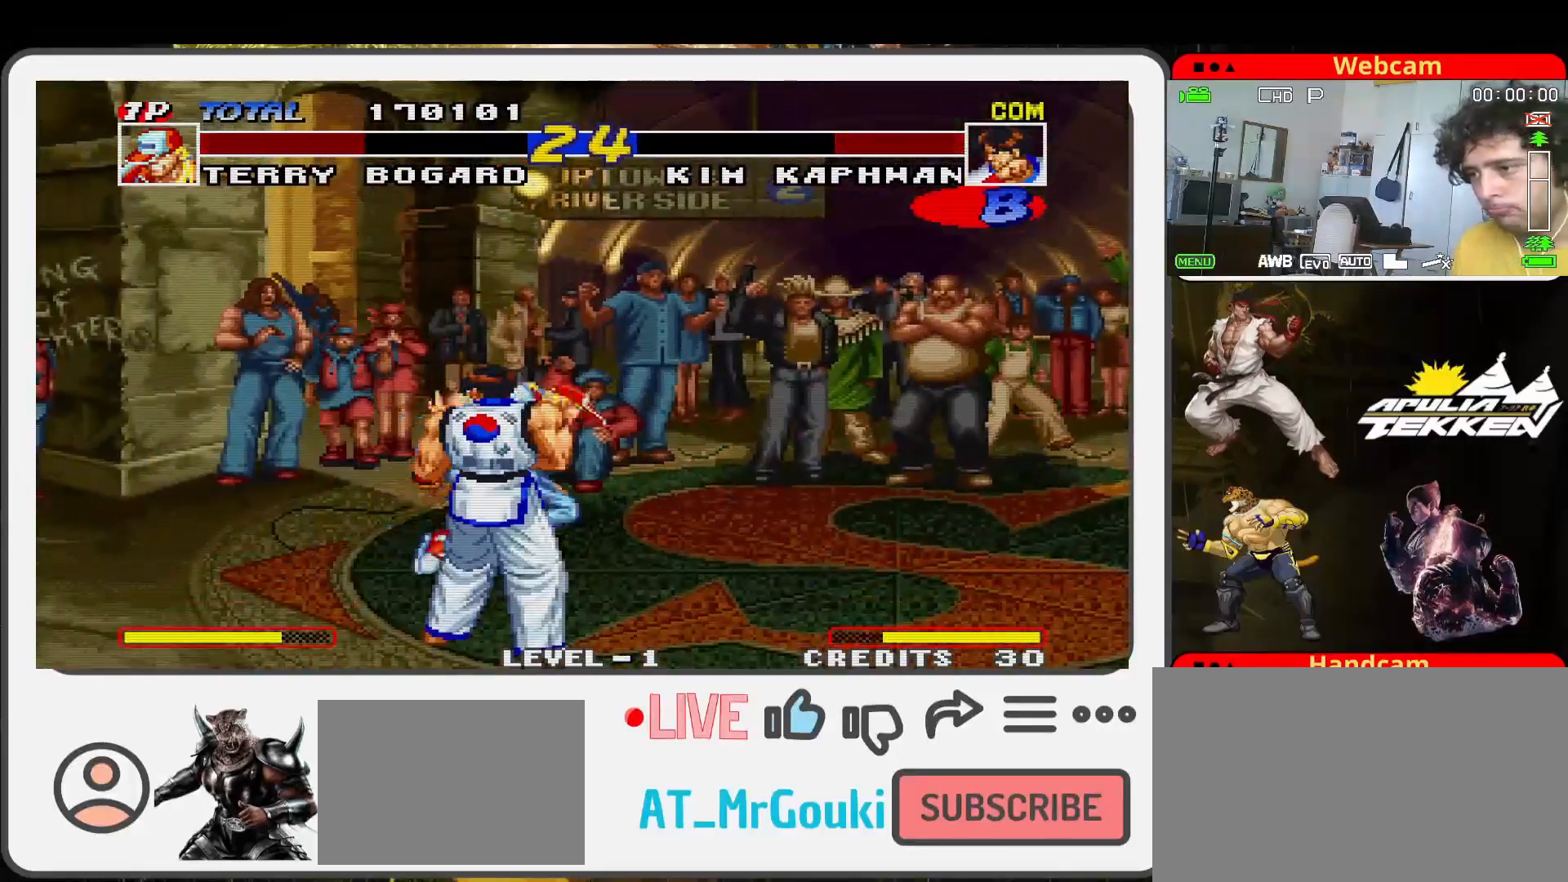
{"buttons": [], "left_stick": "down-left", "events": [[67, "SQUARE", "up"], [133, "SQUARE", "down"], [267, "SQUARE", "up"], [300, "TRIANGLE", "down"], [367, "SQUARE", "down"], [400, "TRIANGLE", "up"], [500, "SQUARE", "up"]]}
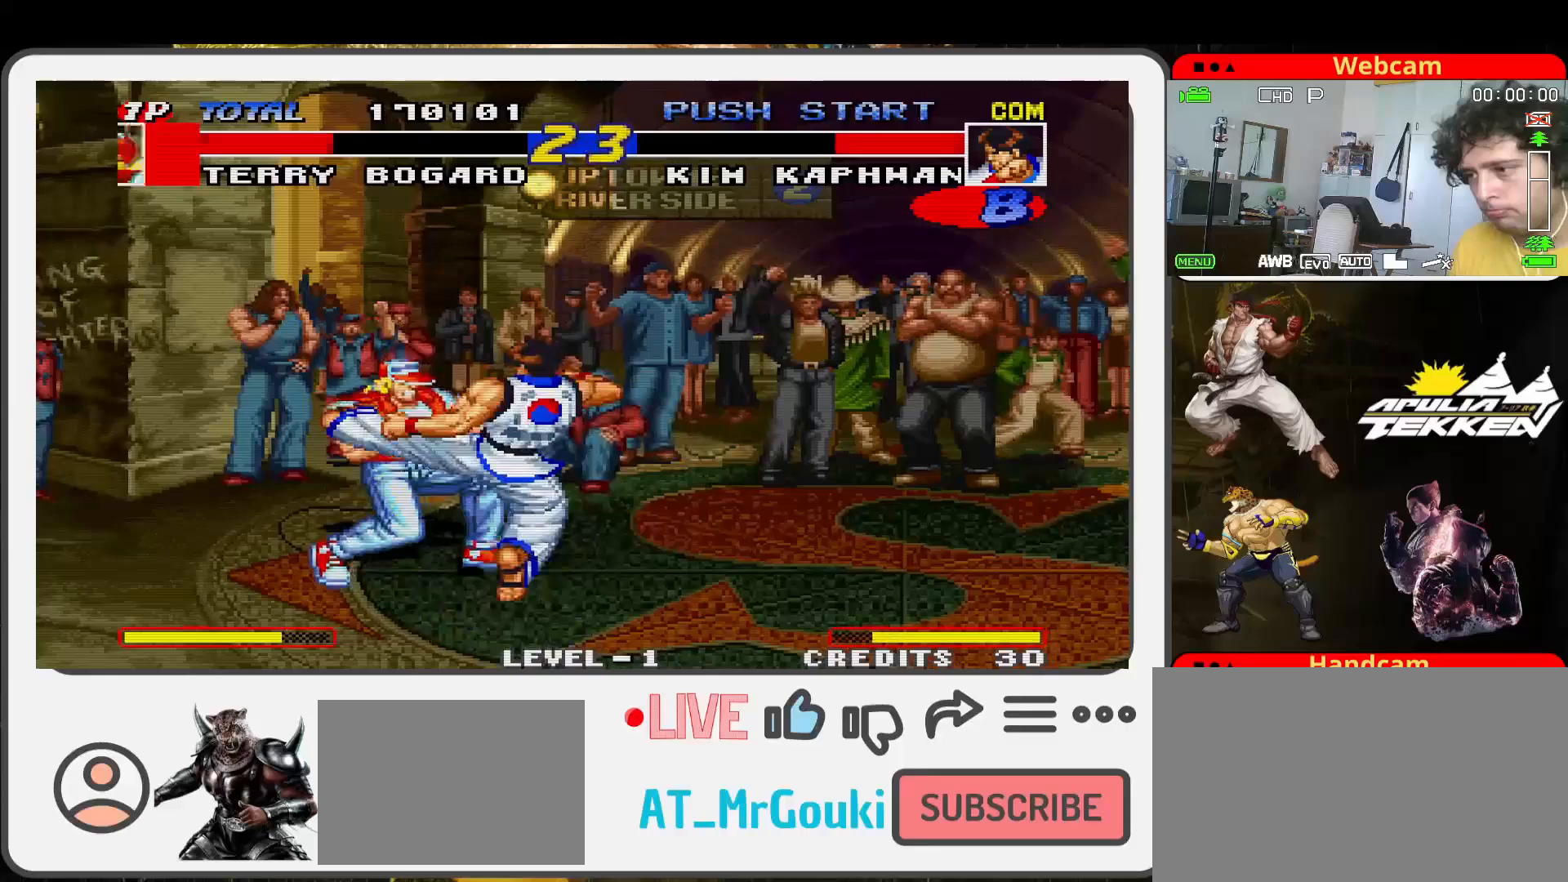
{"buttons": ["SQUARE", "TRIANGLE"], "left_stick": "center", "events": [[100, "SQUARE", "down"], [200, "SQUARE", "up"], [200, "left_stick", "down"], [267, "SQUARE", "down"], [400, "SQUARE", "up"], [433, "TRIANGLE", "down"], [467, "SQUARE", "down"], [500, "left_stick", "center"]]}
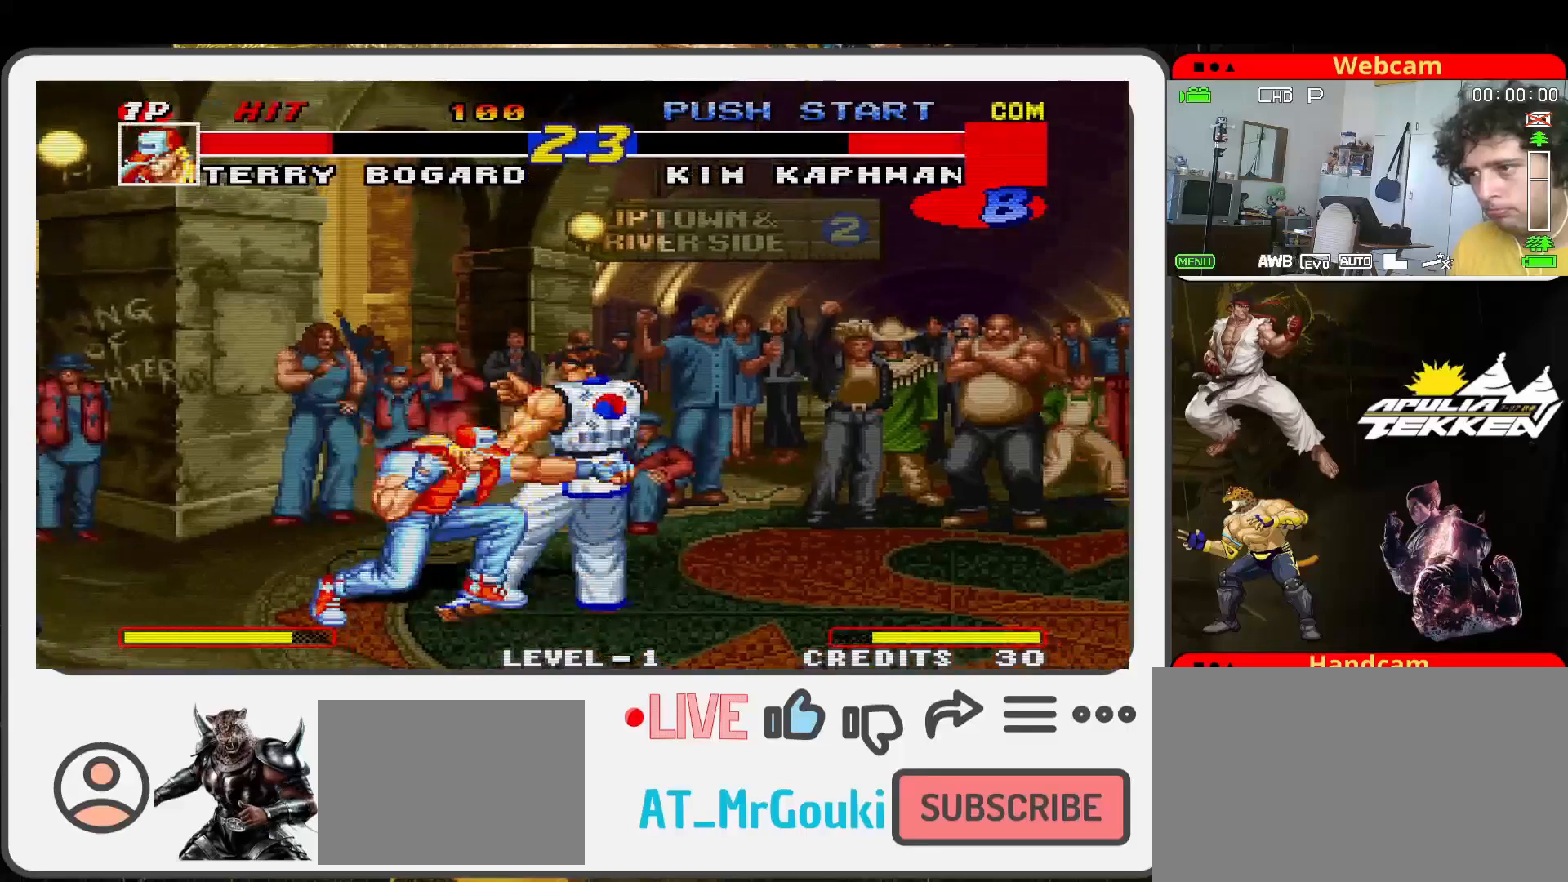
{"buttons": [], "left_stick": "up-right", "events": [[33, "TRIANGLE", "up"], [100, "left_stick", "up-right"], [133, "SQUARE", "up"], [133, "TRIANGLE", "down"], [200, "TRIANGLE", "up"]]}
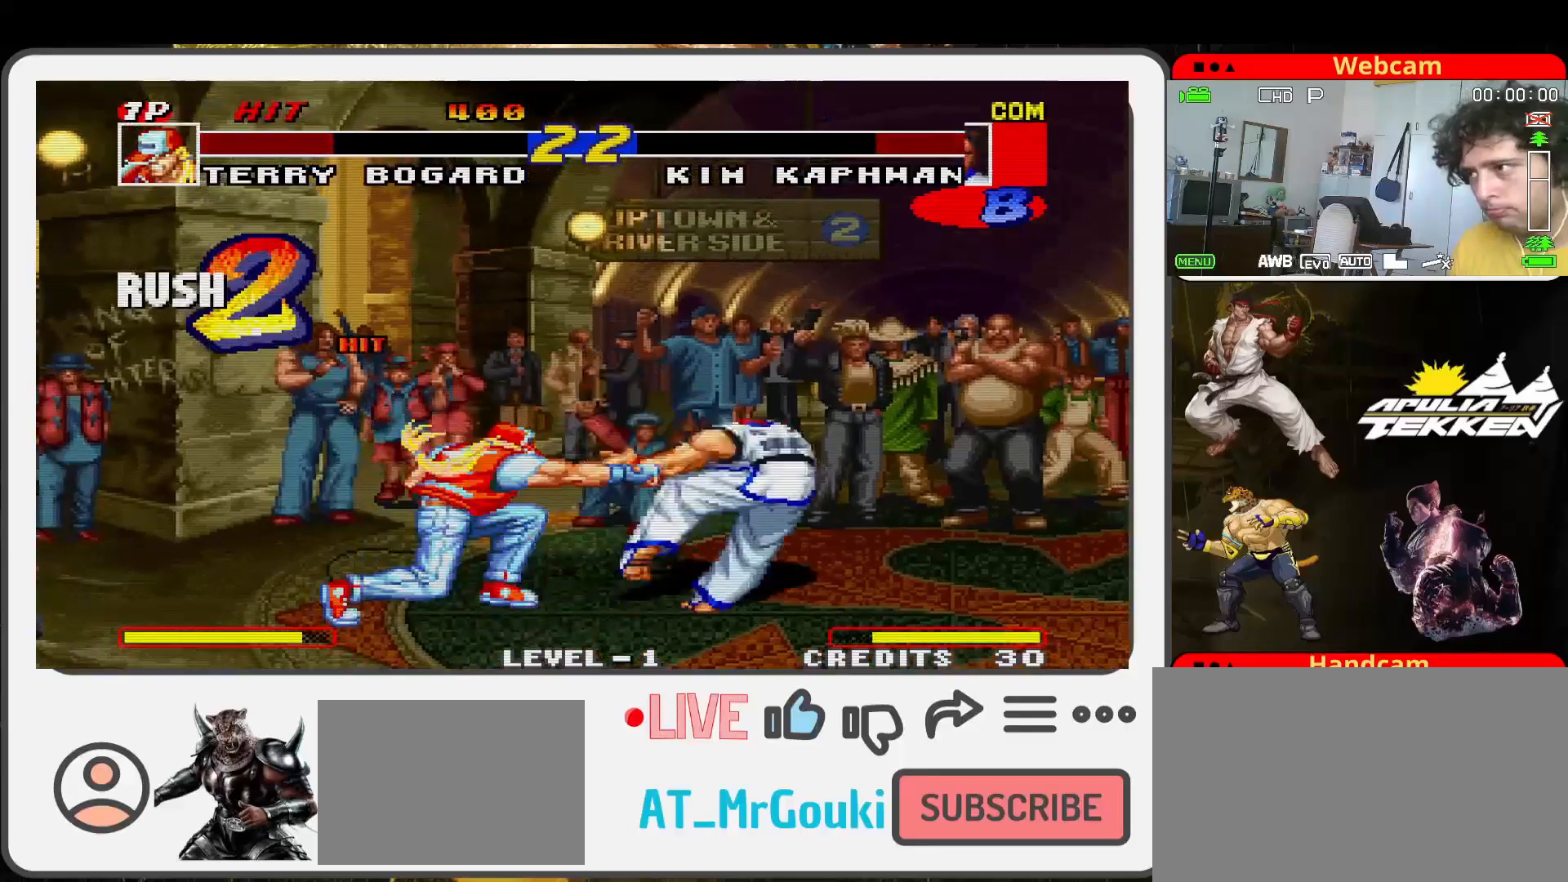
{"buttons": [], "left_stick": "up-right", "events": []}
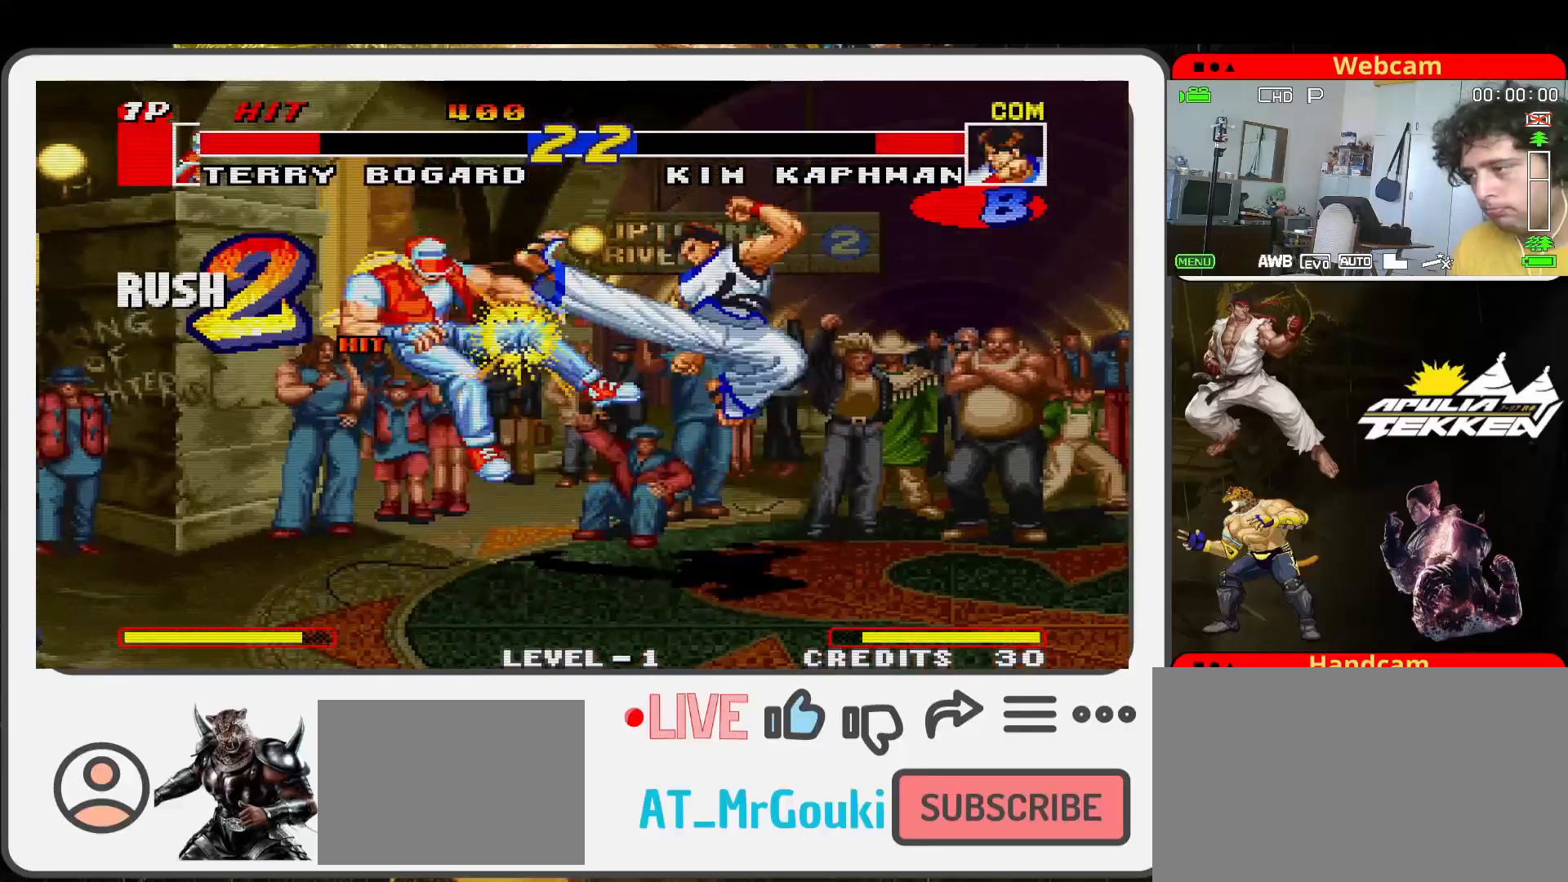
{"buttons": [], "left_stick": "center", "events": [[133, "SQUARE", "down"], [233, "left_stick", "center"], [300, "SQUARE", "up"]]}
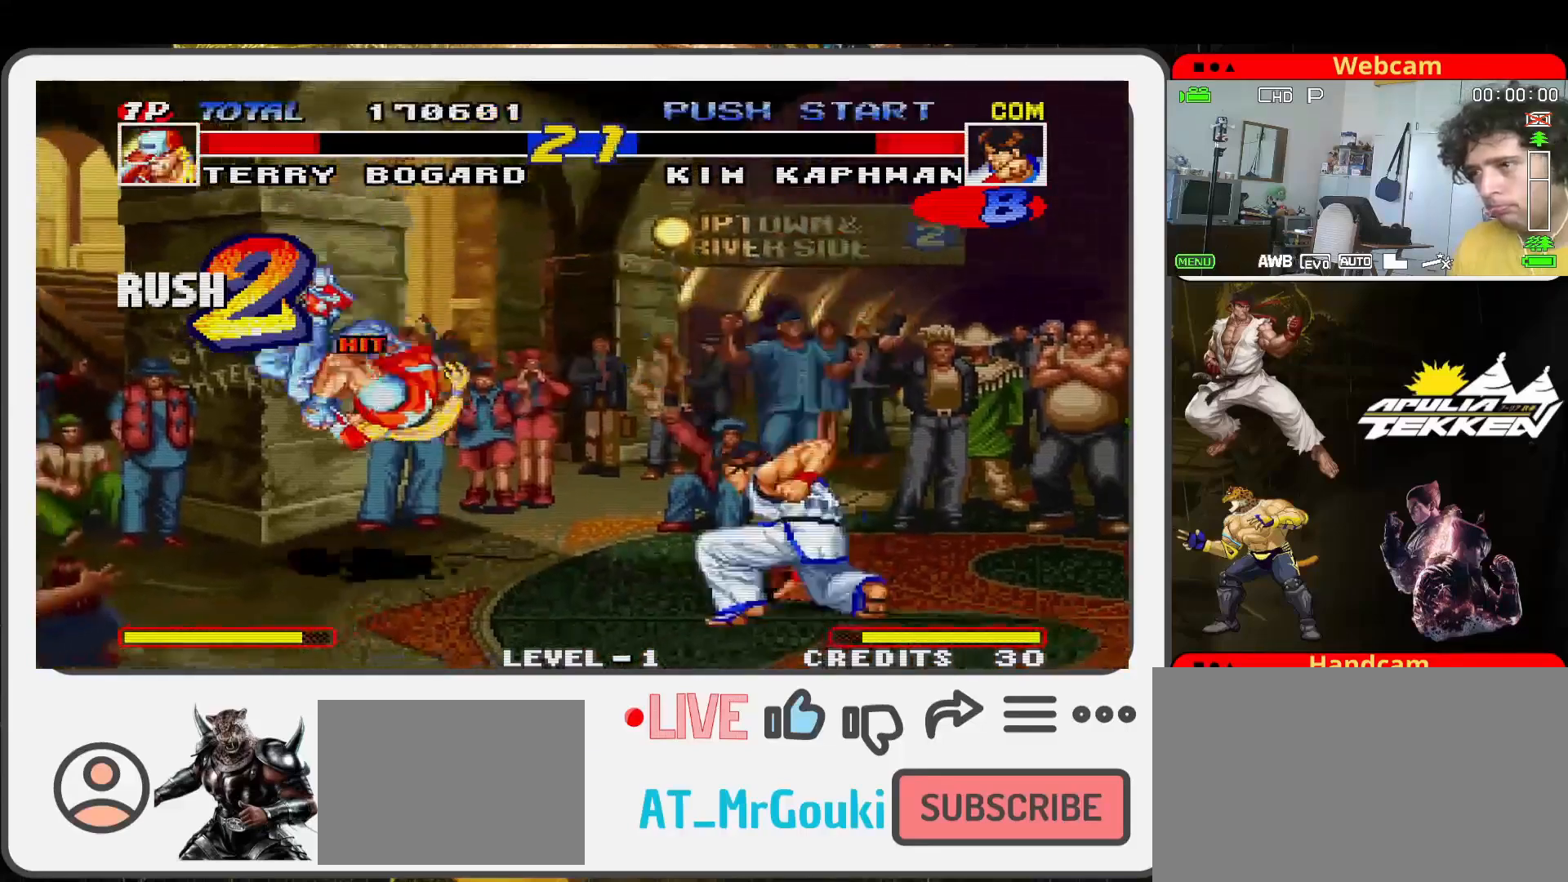
{"buttons": [], "left_stick": "left", "events": [[67, "left_stick", "left"], [133, "left_stick", "down-left"], [267, "left_stick", "left"]]}
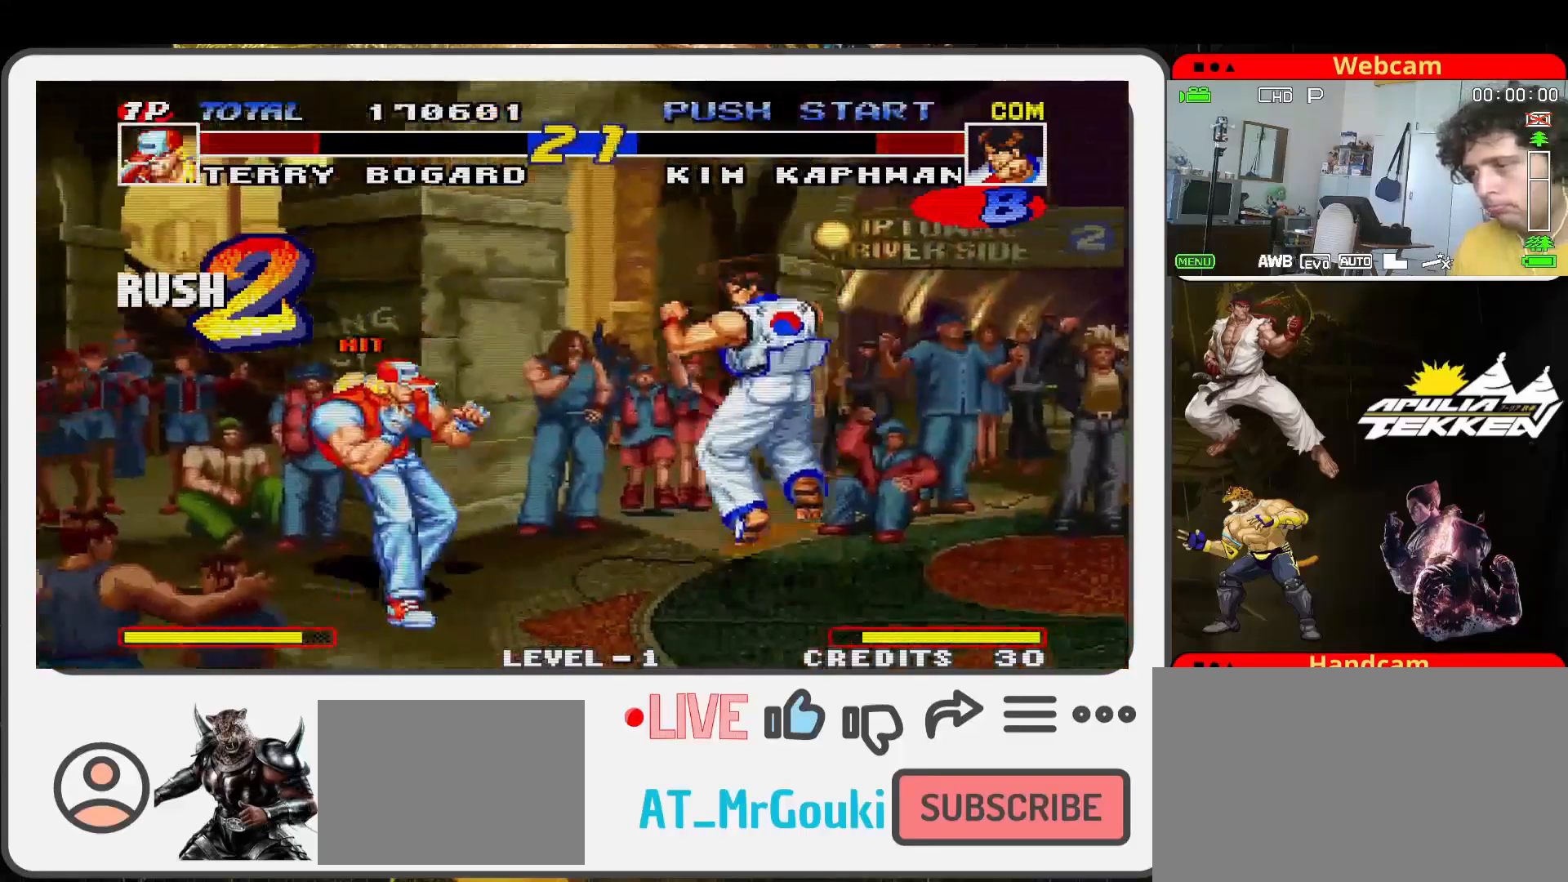
{"buttons": [], "left_stick": "up-right", "events": [[267, "left_stick", "up-right"]]}
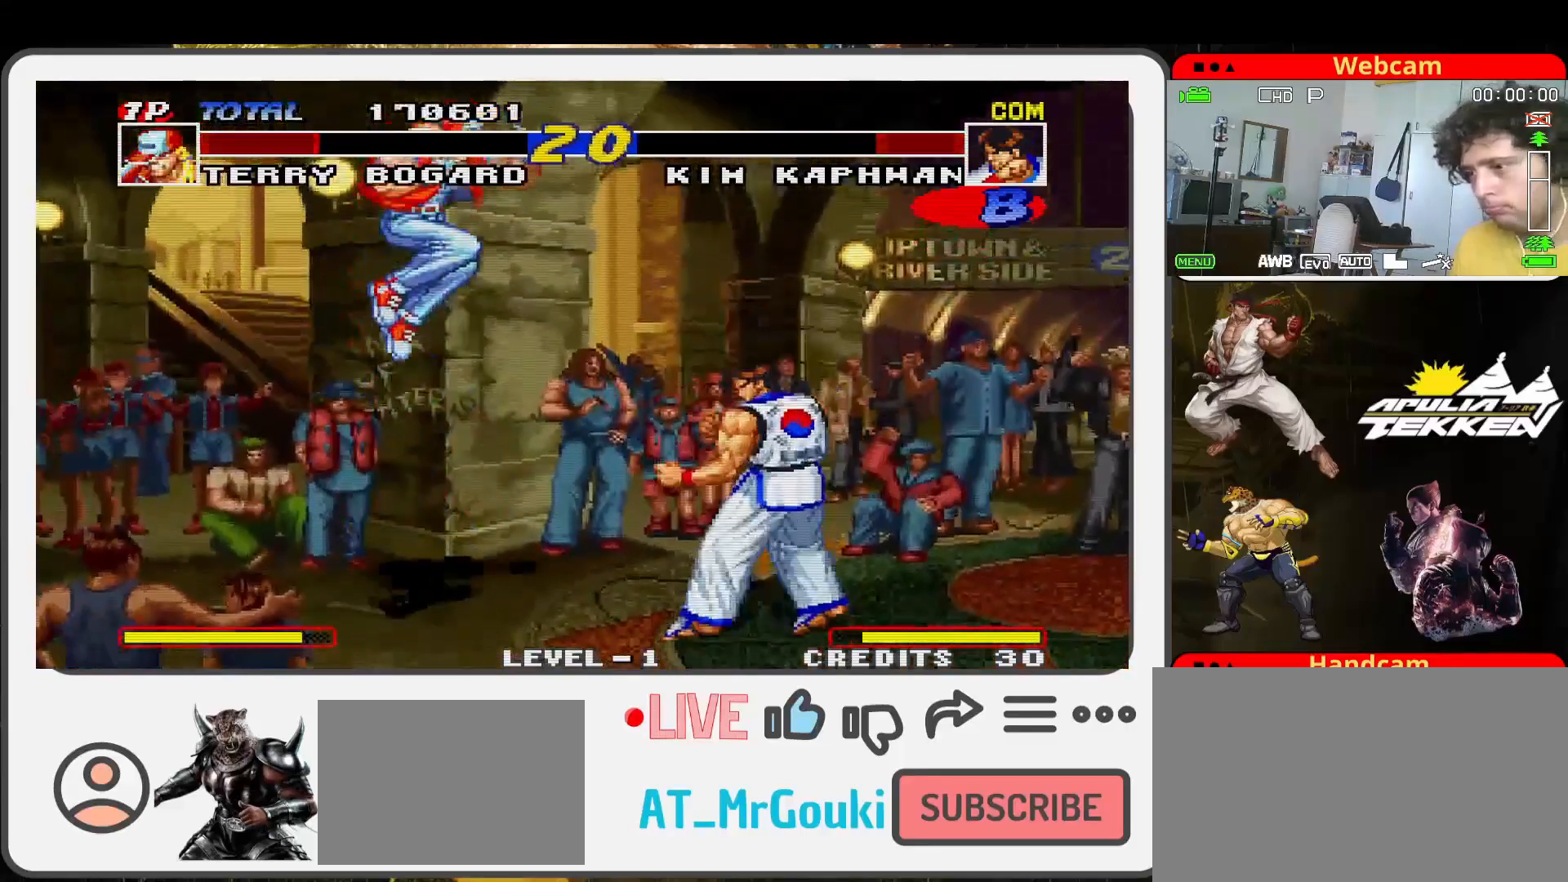
{"buttons": [], "left_stick": "up-right", "events": []}
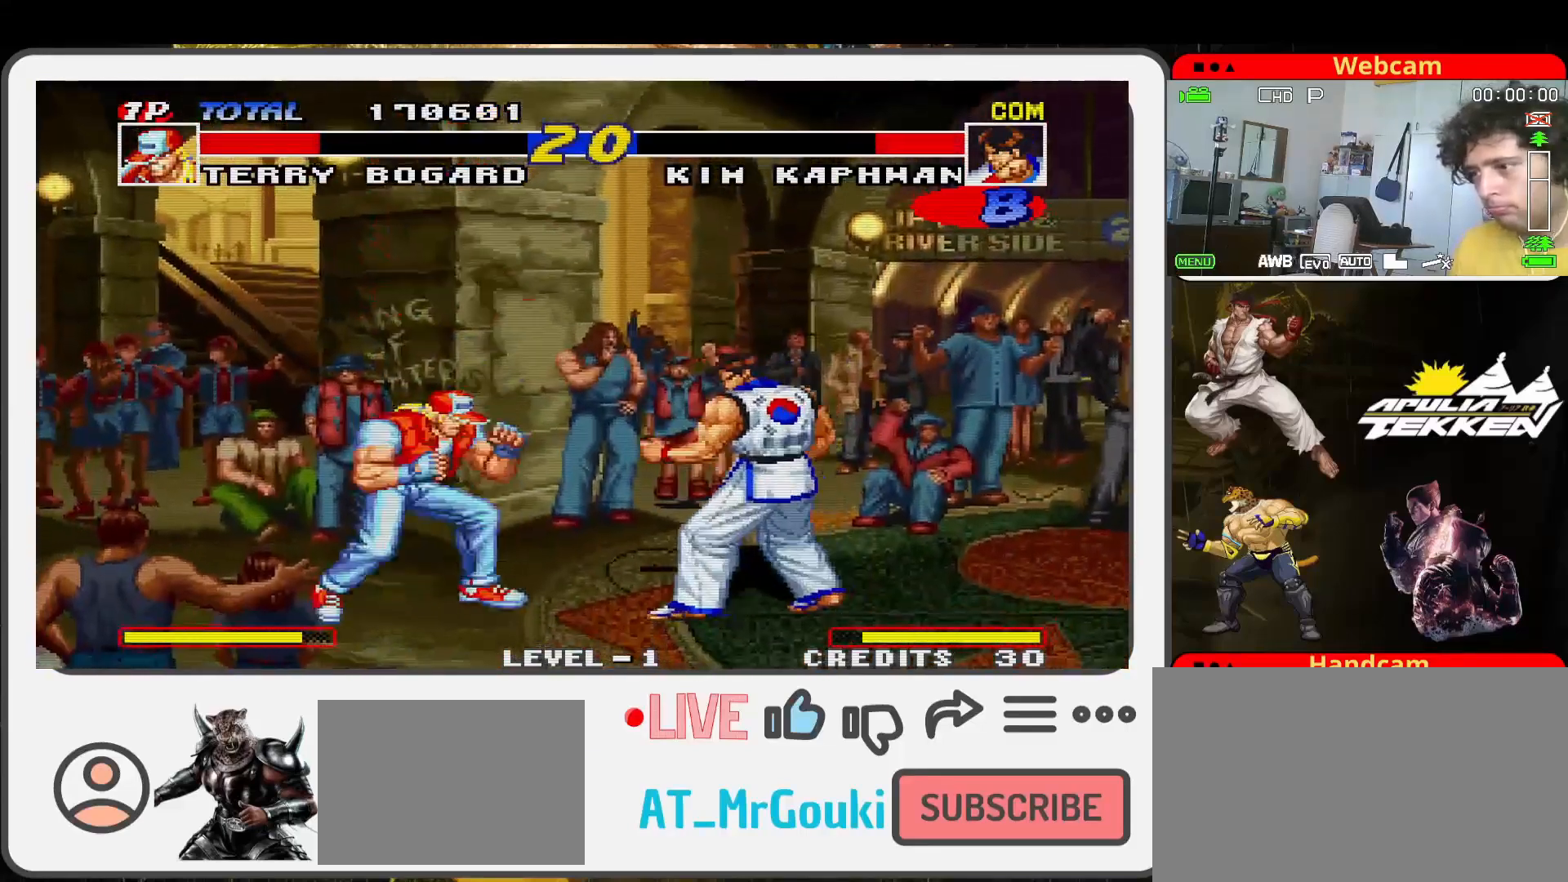
{"buttons": ["SQUARE", "TRIANGLE"], "left_stick": "down-left", "events": [[333, "SQUARE", "down"], [333, "left_stick", "down"], [400, "left_stick", "down-left"], [433, "TRIANGLE", "down"]]}
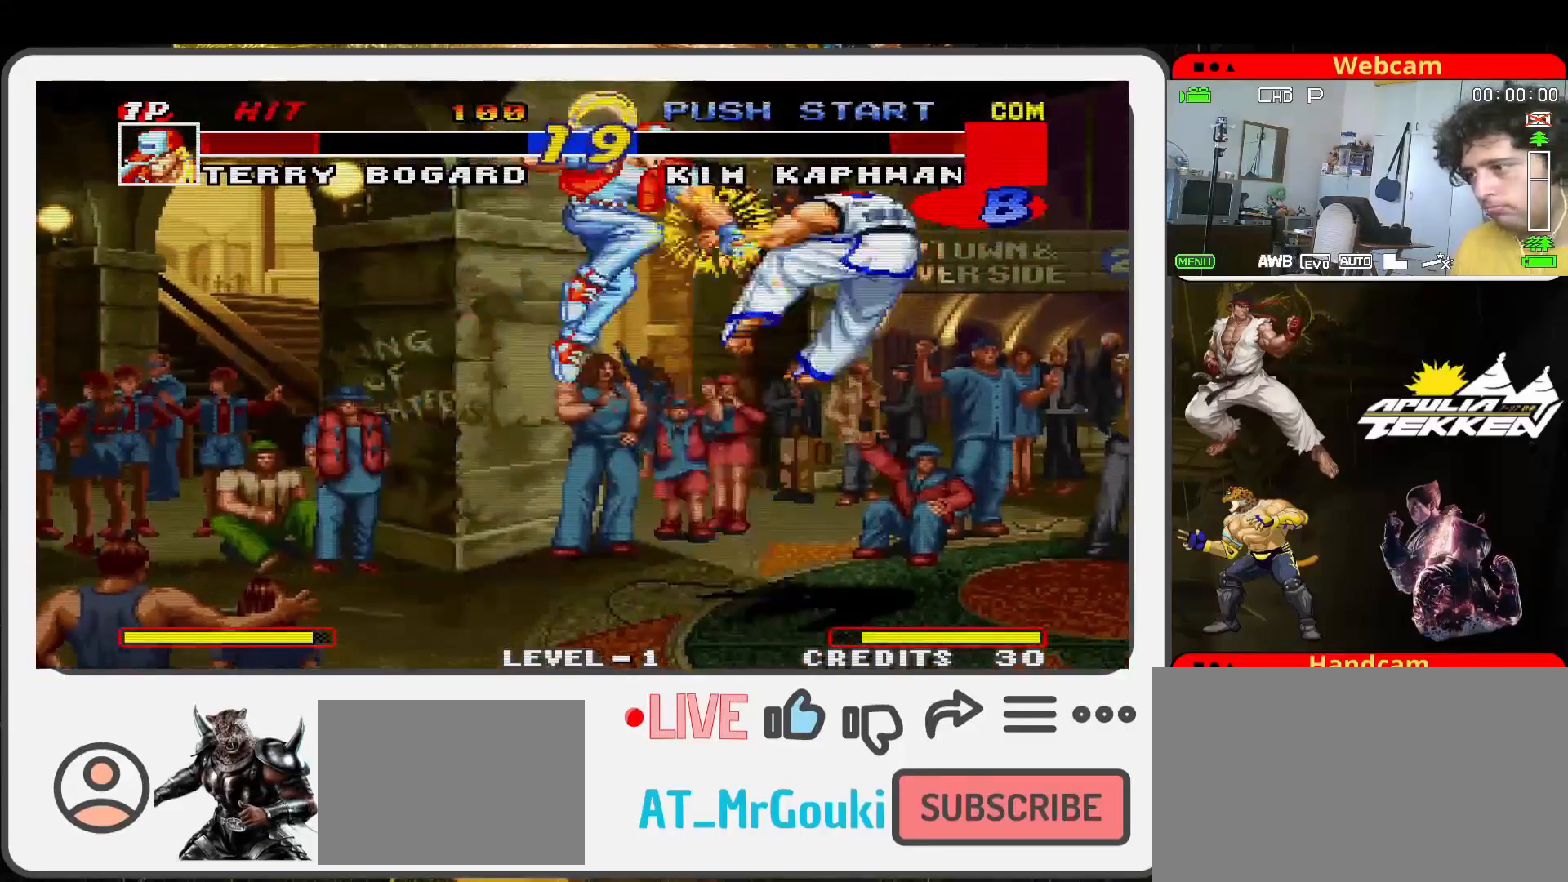
{"buttons": [], "left_stick": "up-right", "events": [[33, "SQUARE", "up"], [33, "left_stick", "center"], [167, "TRIANGLE", "up"], [367, "left_stick", "up-right"]]}
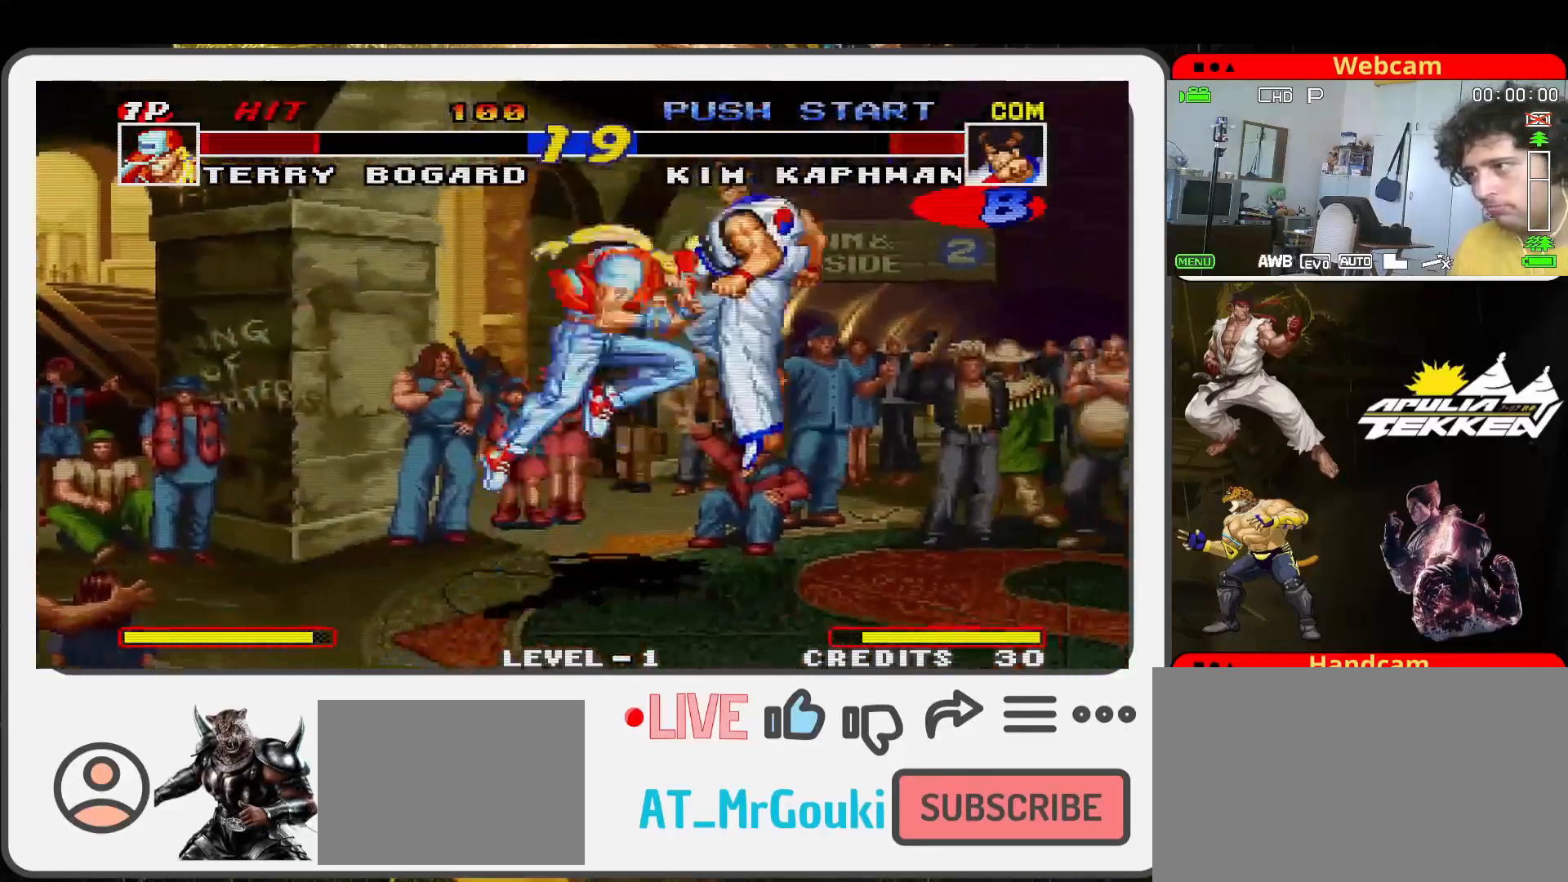
{"buttons": ["TRIANGLE"], "left_stick": "down-left", "events": [[200, "left_stick", "center"], [300, "SQUARE", "down"], [367, "left_stick", "down-left"], [400, "TRIANGLE", "down"], [467, "SQUARE", "up"]]}
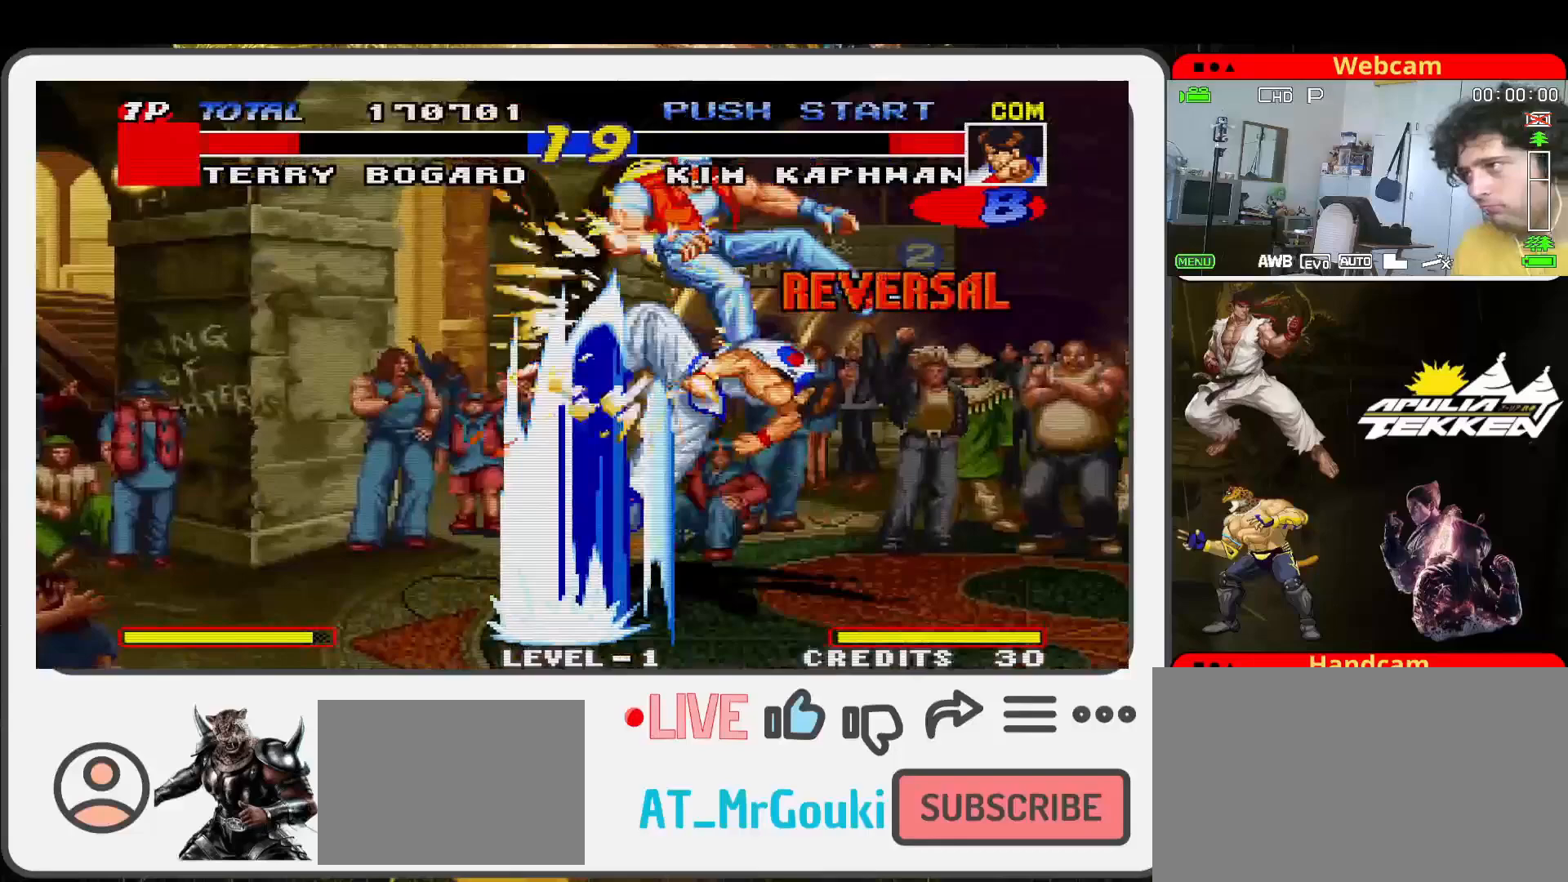
{"buttons": ["TRIANGLE"], "left_stick": "center", "events": [[67, "SQUARE", "down"], [67, "TRIANGLE", "up"], [67, "left_stick", "down"], [200, "TRIANGLE", "down"], [233, "SQUARE", "up"], [233, "left_stick", "center"], [300, "TRIANGLE", "up"], [467, "TRIANGLE", "down"]]}
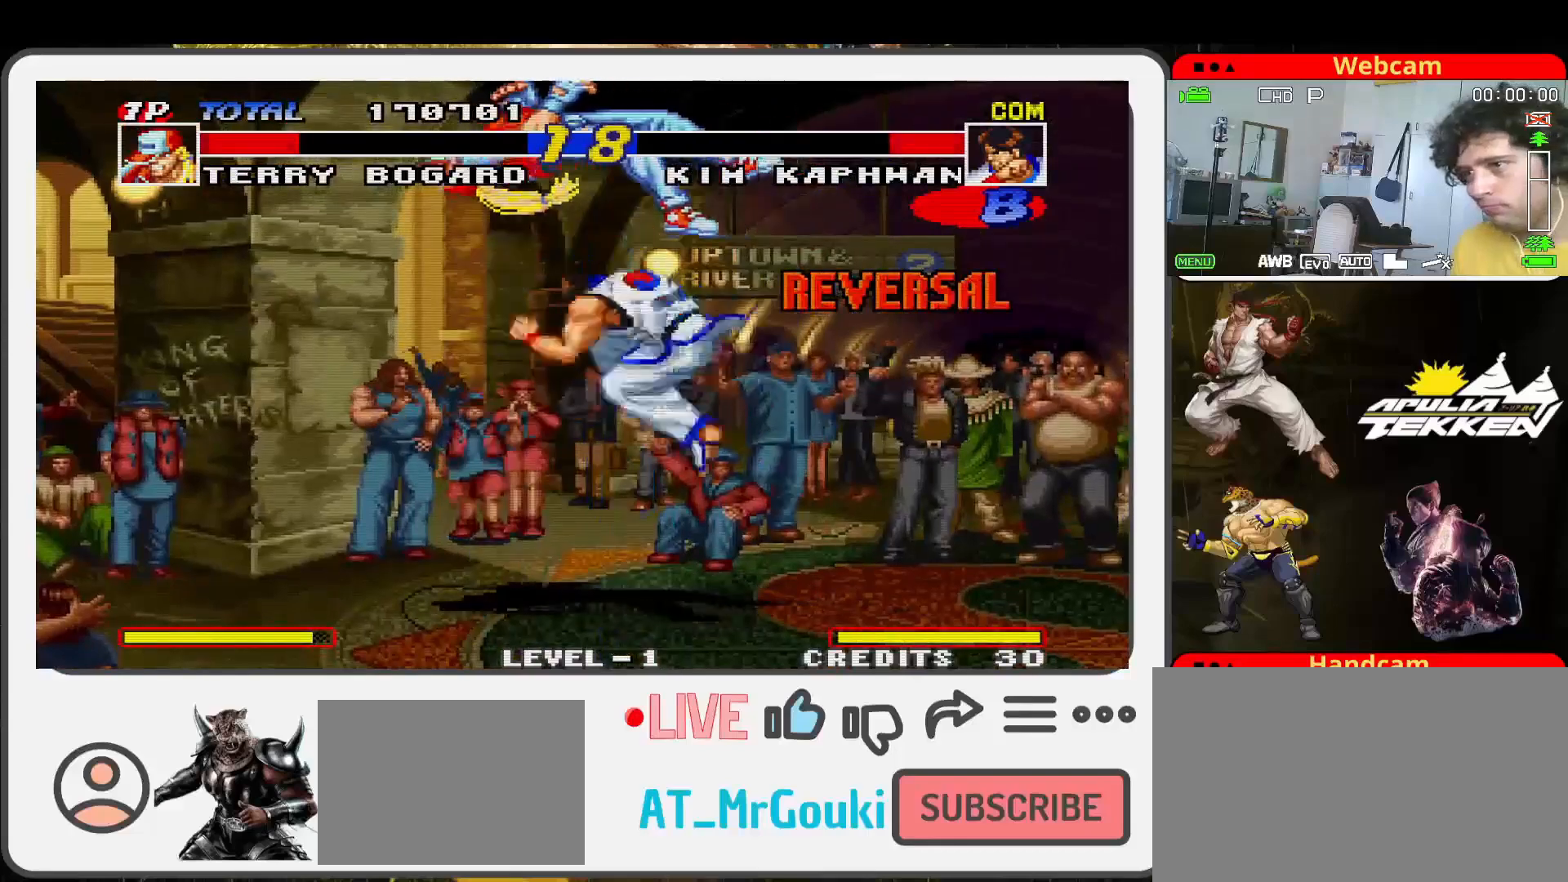
{"buttons": [], "left_stick": "center", "events": [[33, "SQUARE", "down"], [33, "TRIANGLE", "up"], [67, "SQUARE", "up"], [200, "SQUARE", "down"], [300, "SQUARE", "up"], [400, "SQUARE", "down"], [500, "SQUARE", "up"]]}
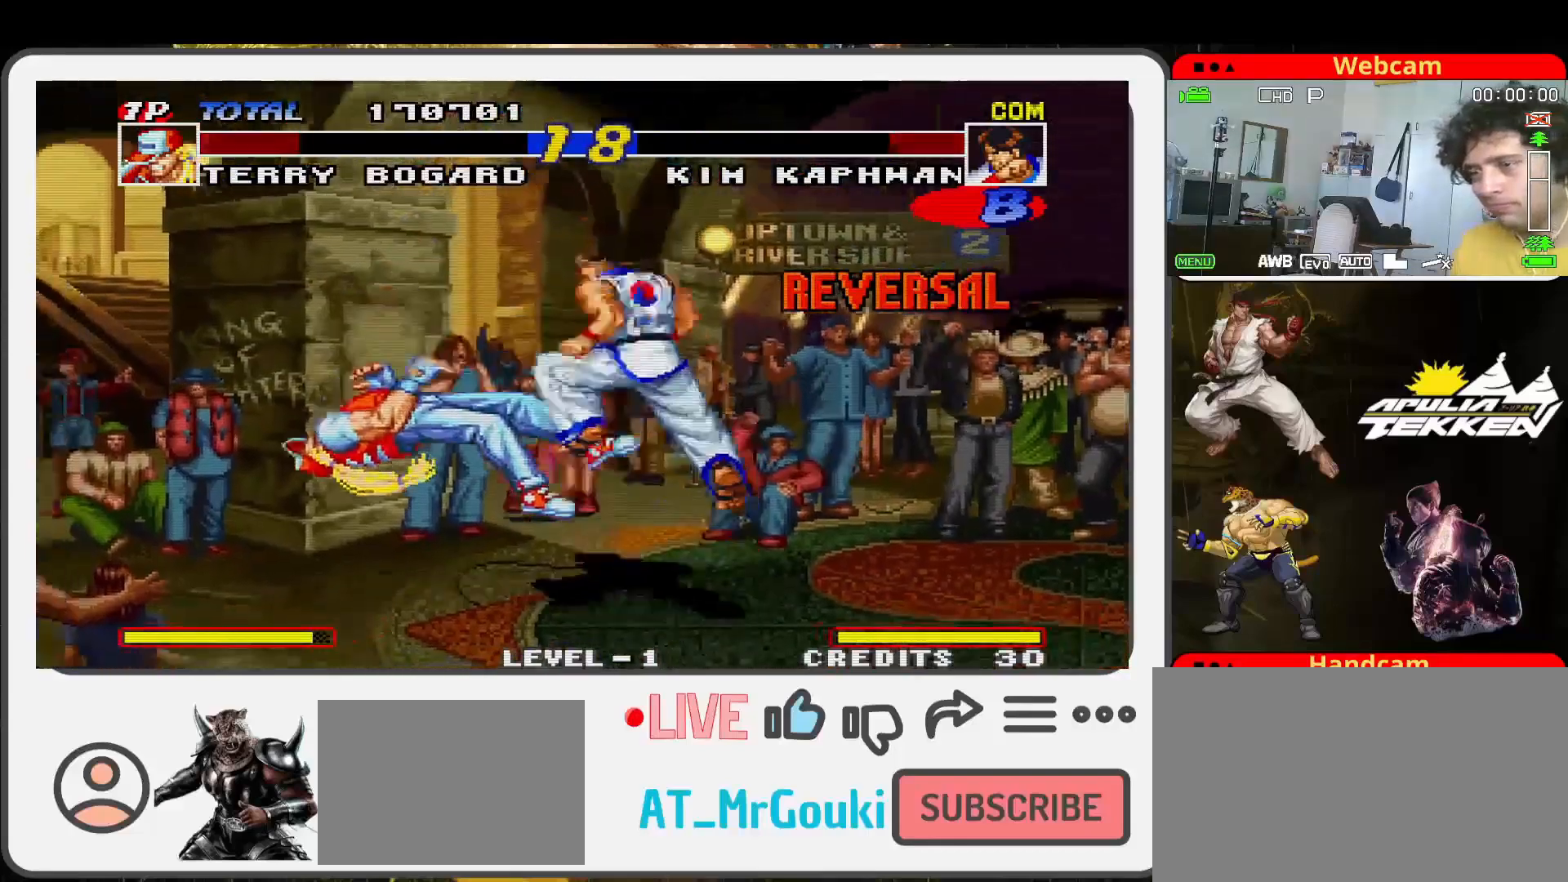
{"buttons": [], "left_stick": "center", "events": [[100, "SQUARE", "down"], [200, "SQUARE", "up"], [300, "SQUARE", "down"], [433, "SQUARE", "up"]]}
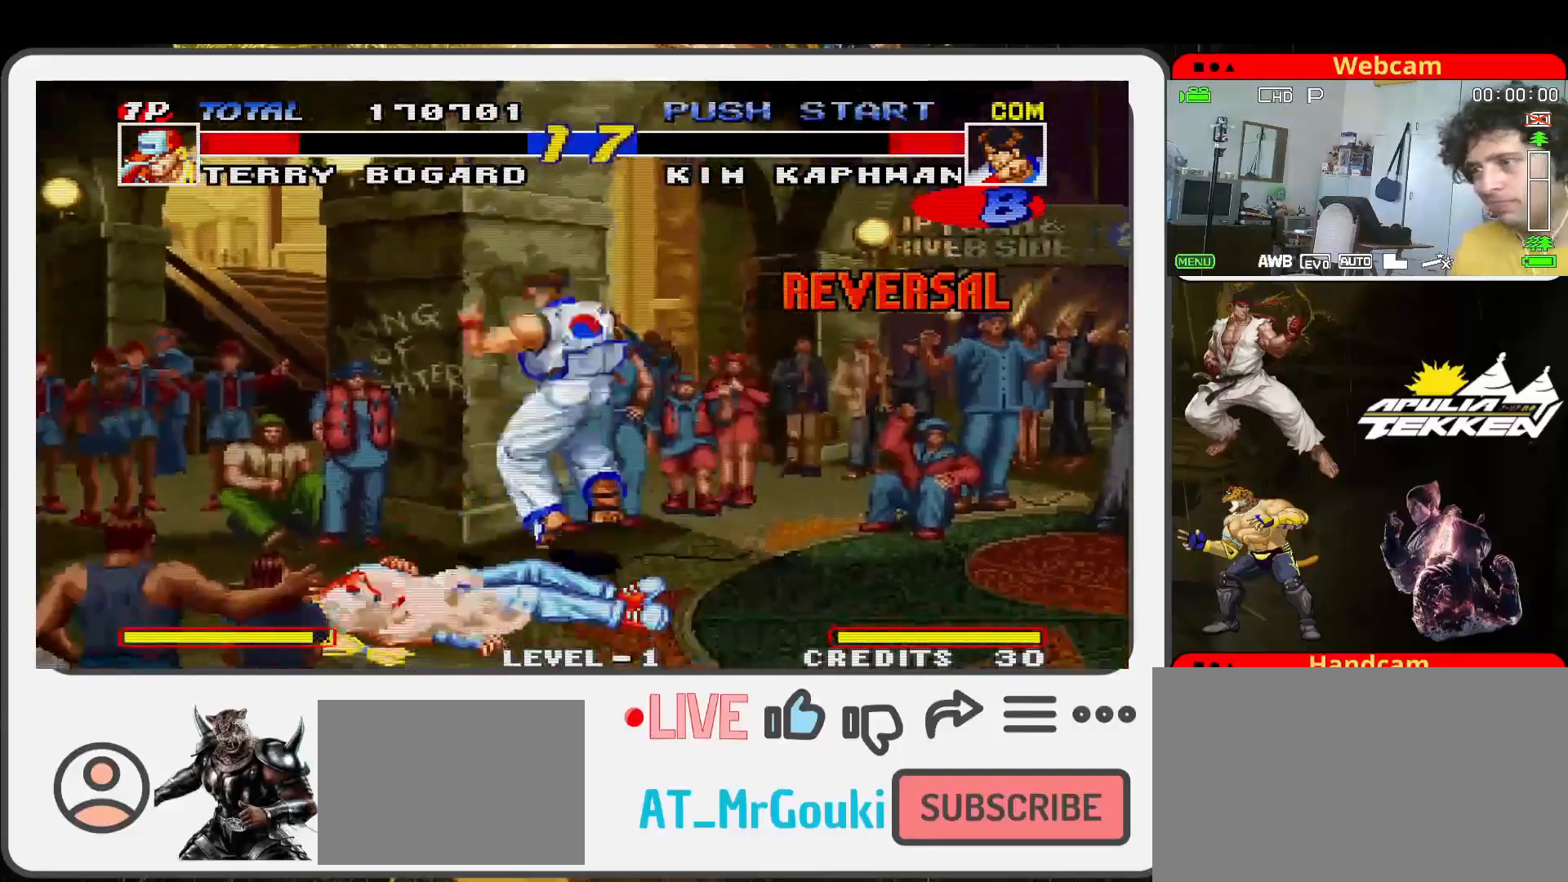
{"buttons": ["SQUARE"], "left_stick": "down", "events": [[33, "SQUARE", "down"], [133, "SQUARE", "up"], [233, "SQUARE", "down"], [333, "SQUARE", "up"], [367, "TRIANGLE", "down"], [433, "SQUARE", "down"], [467, "TRIANGLE", "up"], [500, "left_stick", "down"]]}
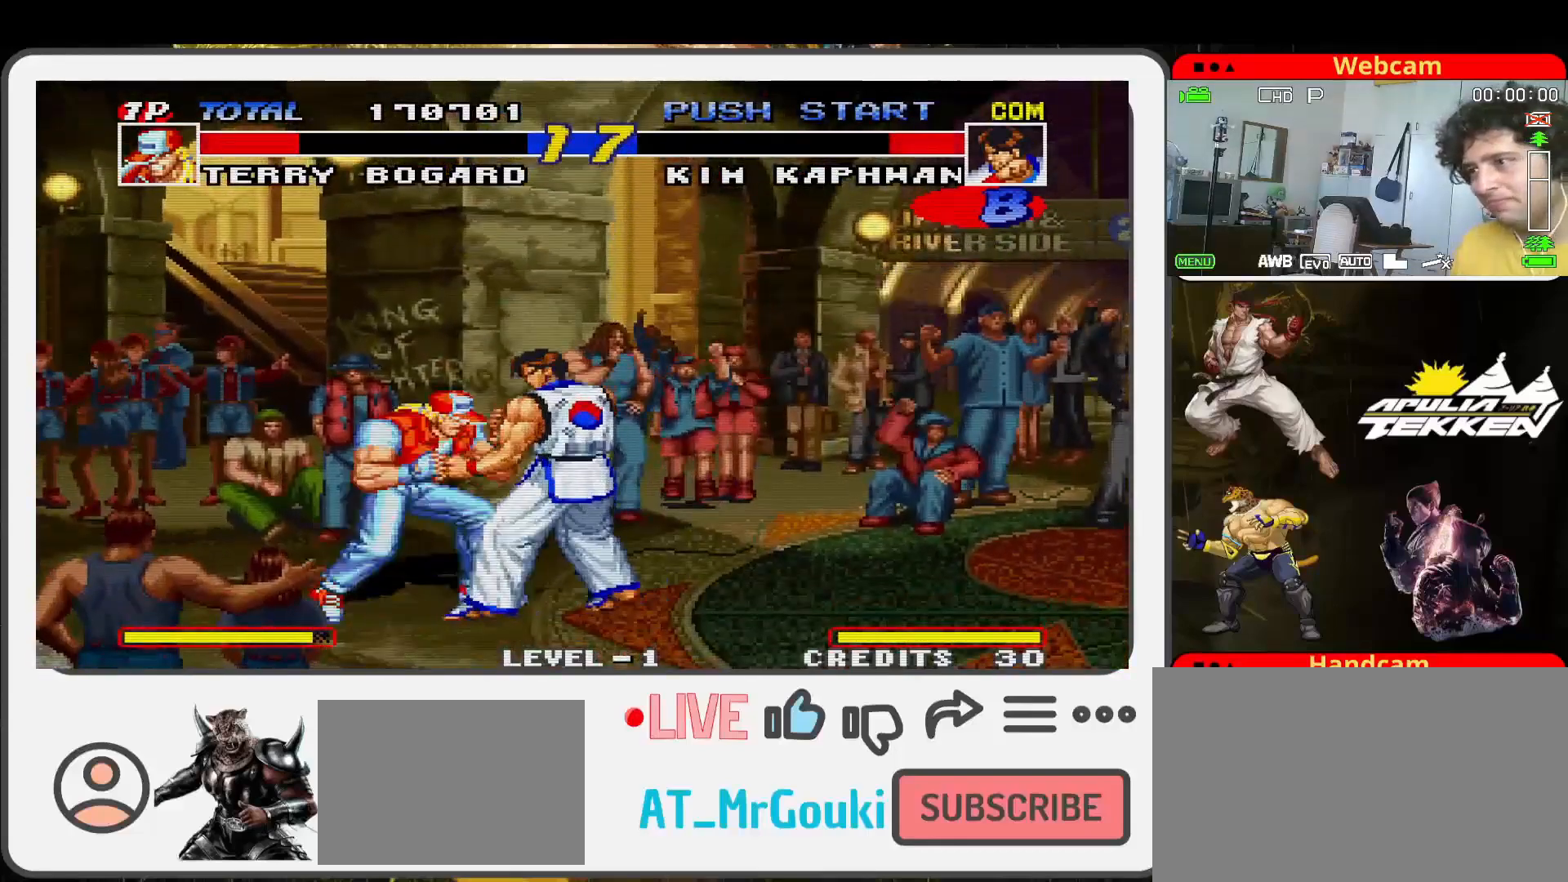
{"buttons": ["SQUARE", "TRIANGLE"], "left_stick": "down-left", "events": [[33, "SQUARE", "up"], [67, "left_stick", "down-left"], [133, "SQUARE", "down"], [233, "TRIANGLE", "down"], [267, "SQUARE", "up"], [333, "SQUARE", "down"], [367, "TRIANGLE", "up"], [367, "left_stick", "down"], [433, "SQUARE", "up"], [433, "TRIANGLE", "down"], [467, "left_stick", "down-left"], [500, "SQUARE", "down"]]}
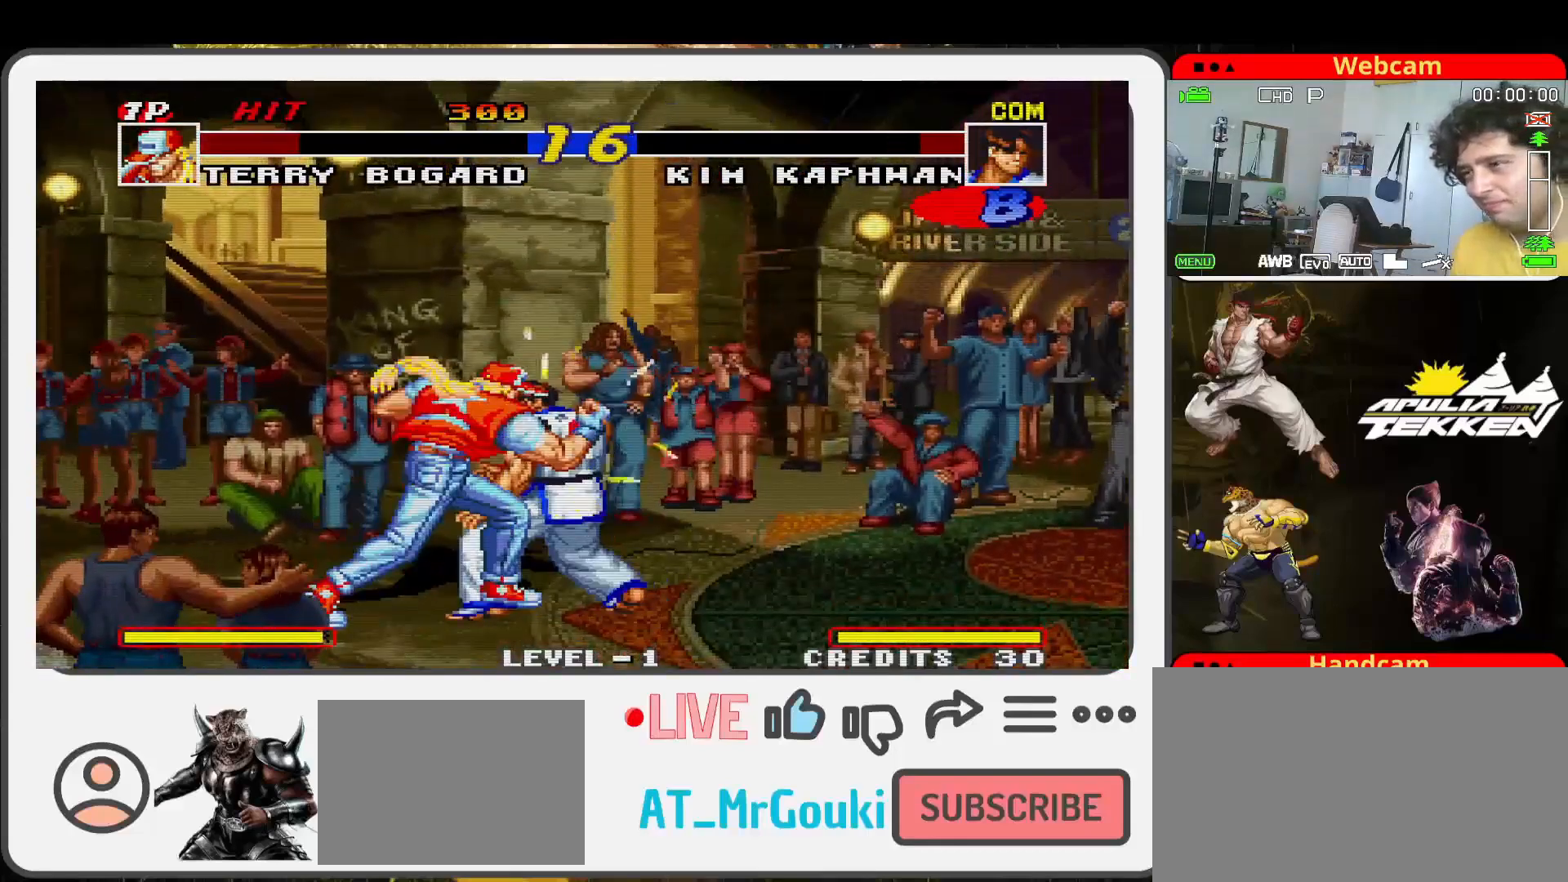
{"buttons": [], "left_stick": "up-right", "events": [[67, "TRIANGLE", "up"], [67, "left_stick", "down"], [133, "SQUARE", "up"], [200, "SQUARE", "down"], [200, "left_stick", "center"], [300, "left_stick", "up-right"], [333, "SQUARE", "up"]]}
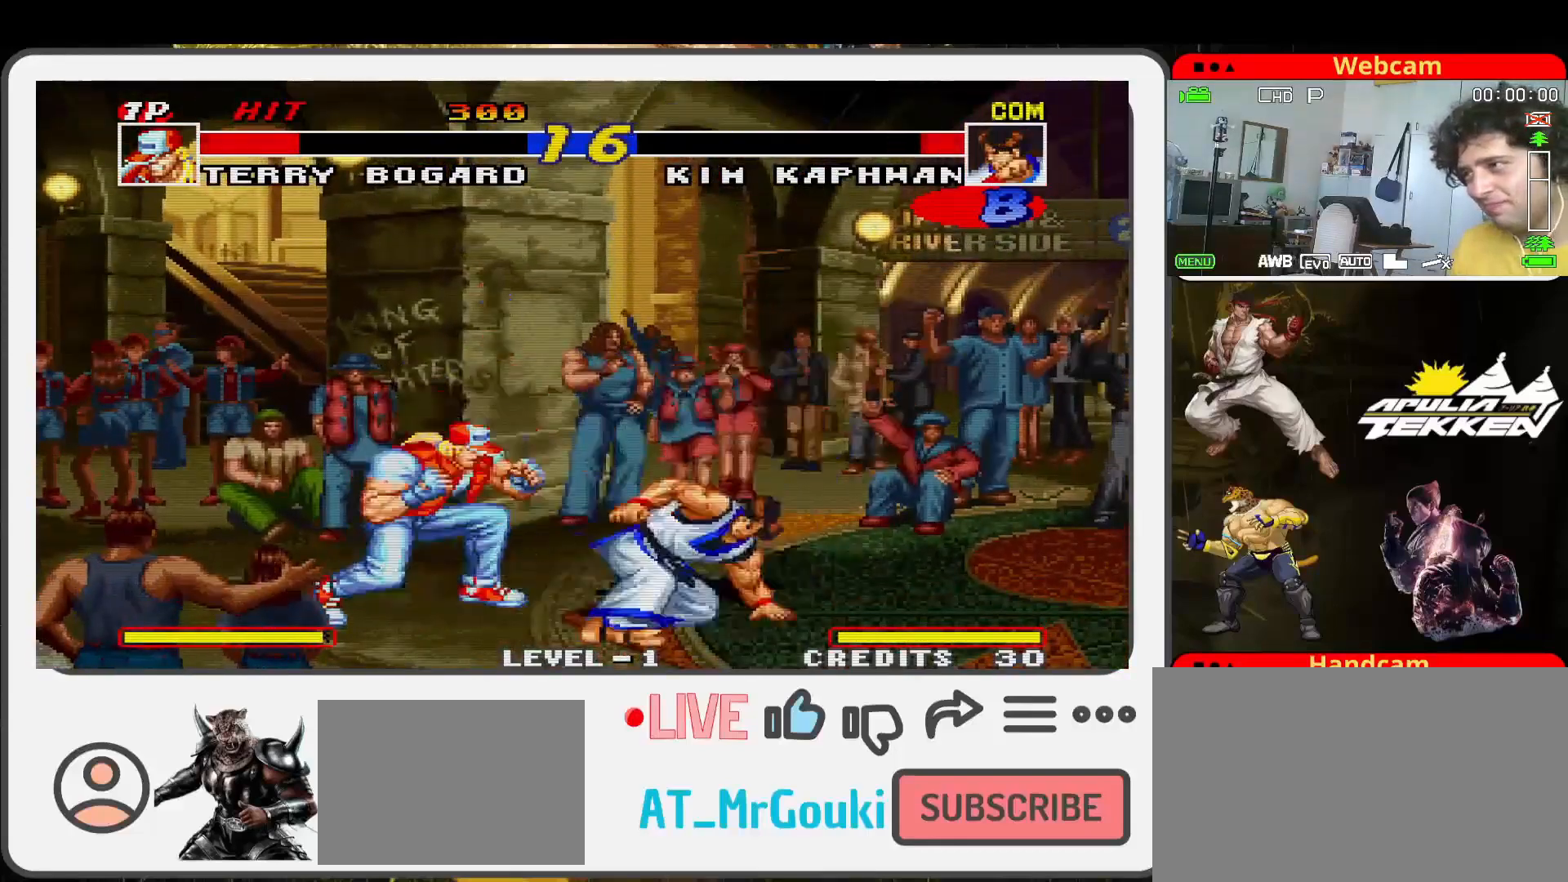
{"buttons": [], "left_stick": "up-right", "events": []}
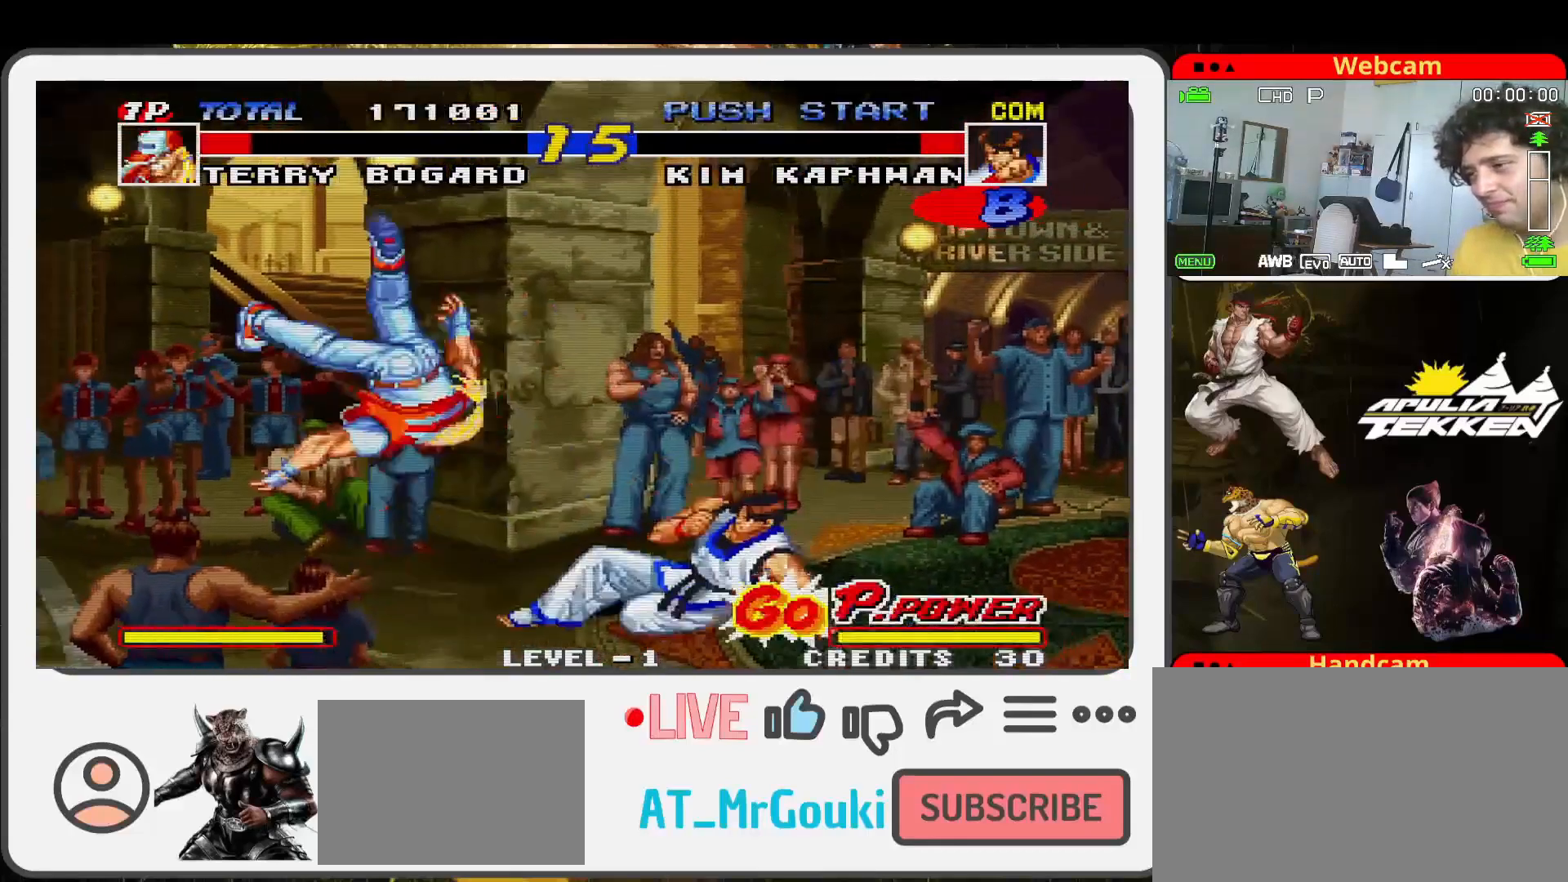
{"buttons": [], "left_stick": "center", "events": [[267, "left_stick", "center"]]}
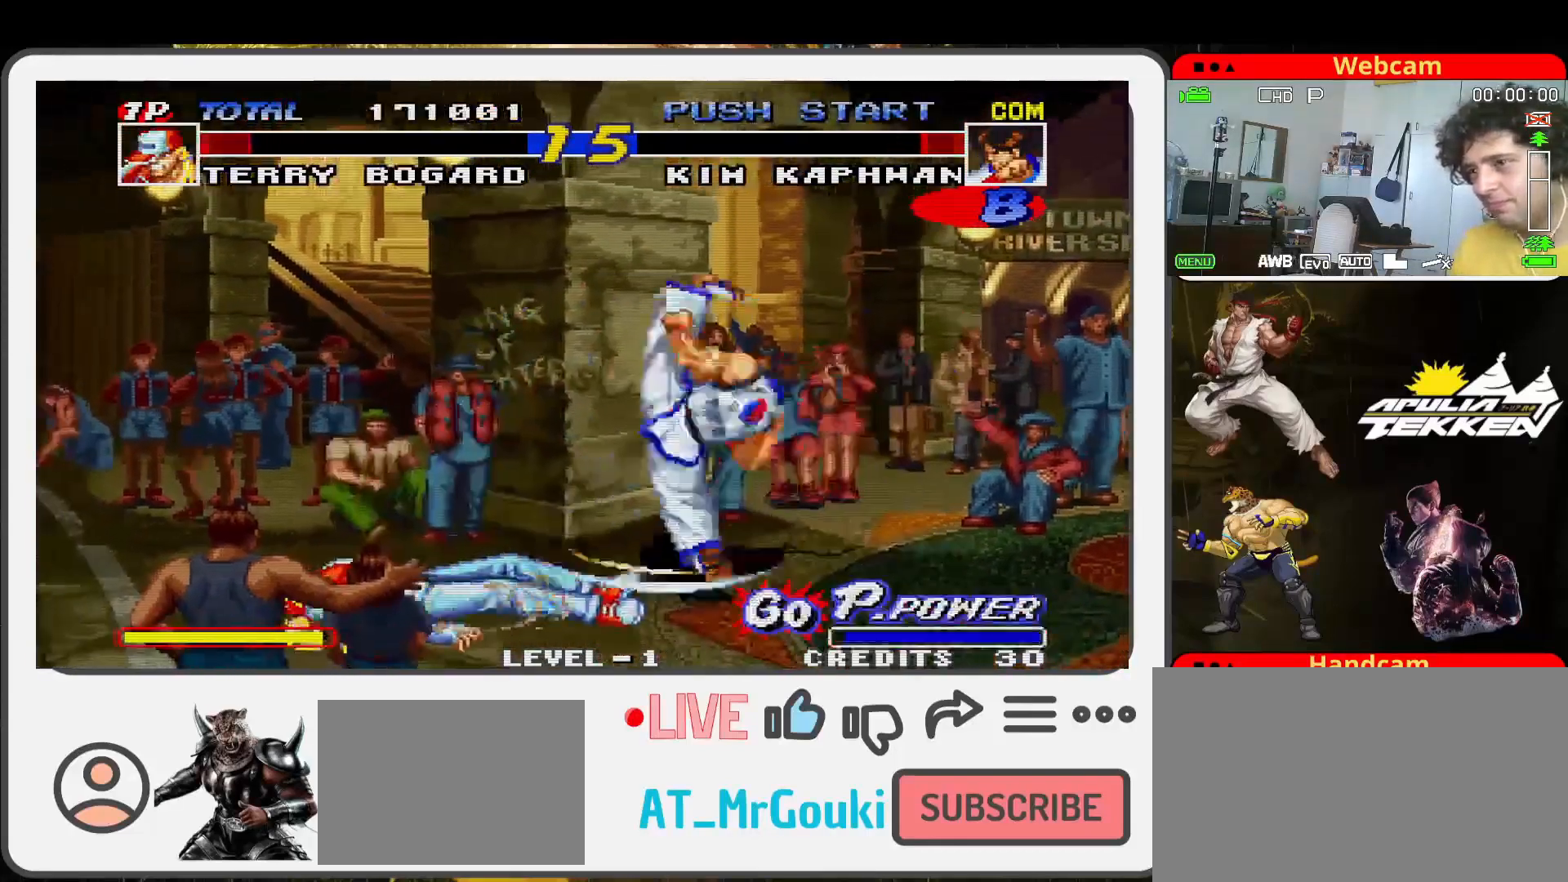
{"buttons": [], "left_stick": "up-right", "events": [[67, "left_stick", "right"], [133, "left_stick", "up-right"]]}
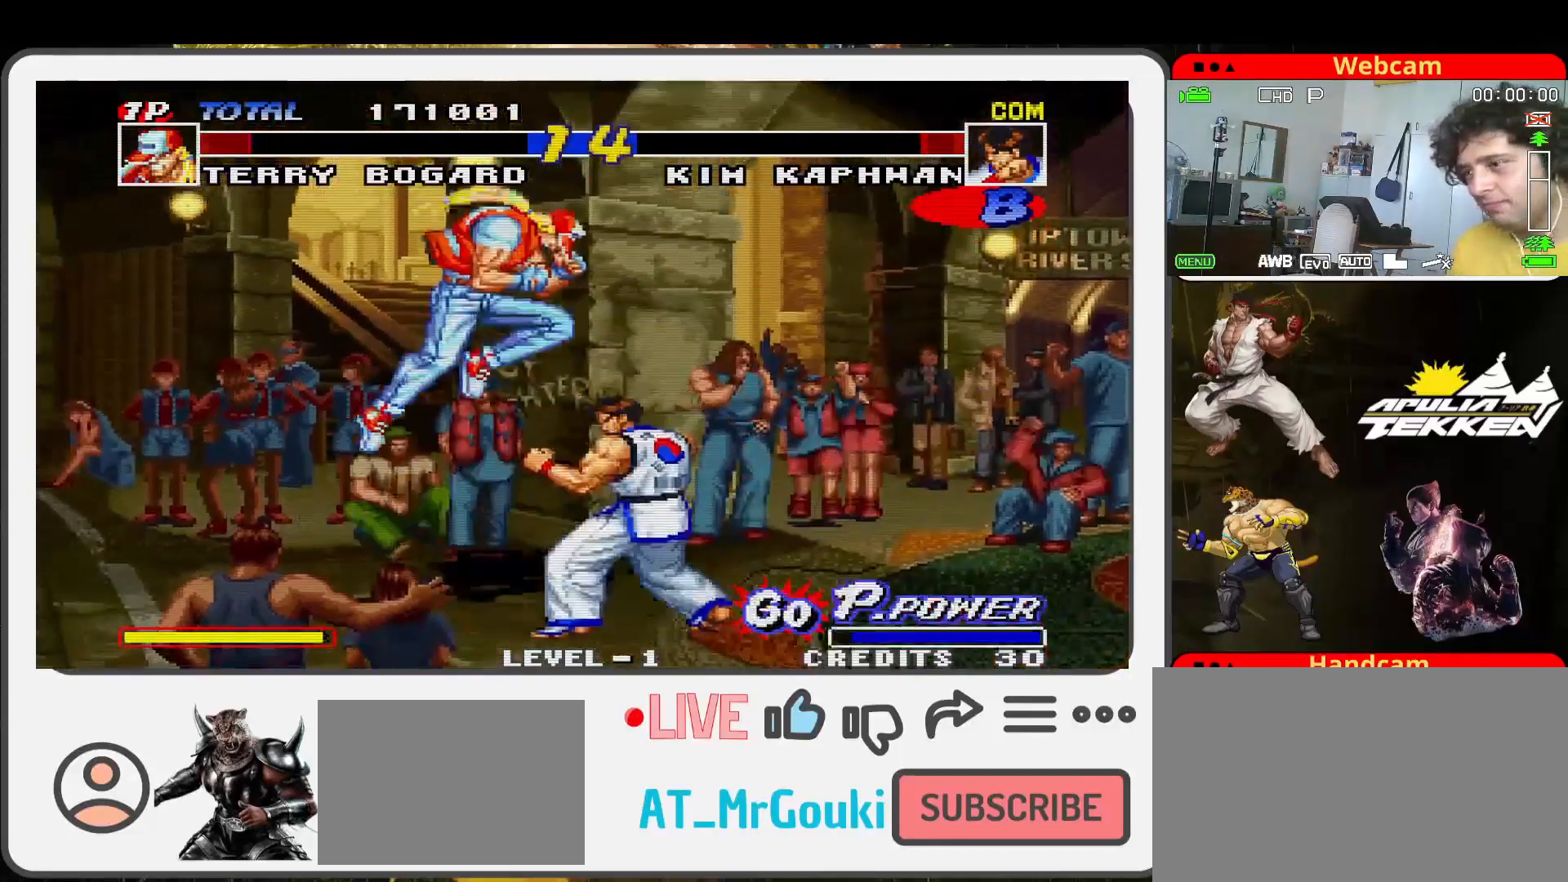
{"buttons": ["SQUARE", "TRIANGLE"], "left_stick": "down-left", "events": [[133, "left_stick", "center"], [200, "SQUARE", "down"], [267, "left_stick", "down-left"], [300, "TRIANGLE", "down"], [333, "SQUARE", "up"], [367, "left_stick", "down"], [433, "SQUARE", "down"], [467, "TRIANGLE", "up"], [500, "TRIANGLE", "down"], [500, "left_stick", "down-left"]]}
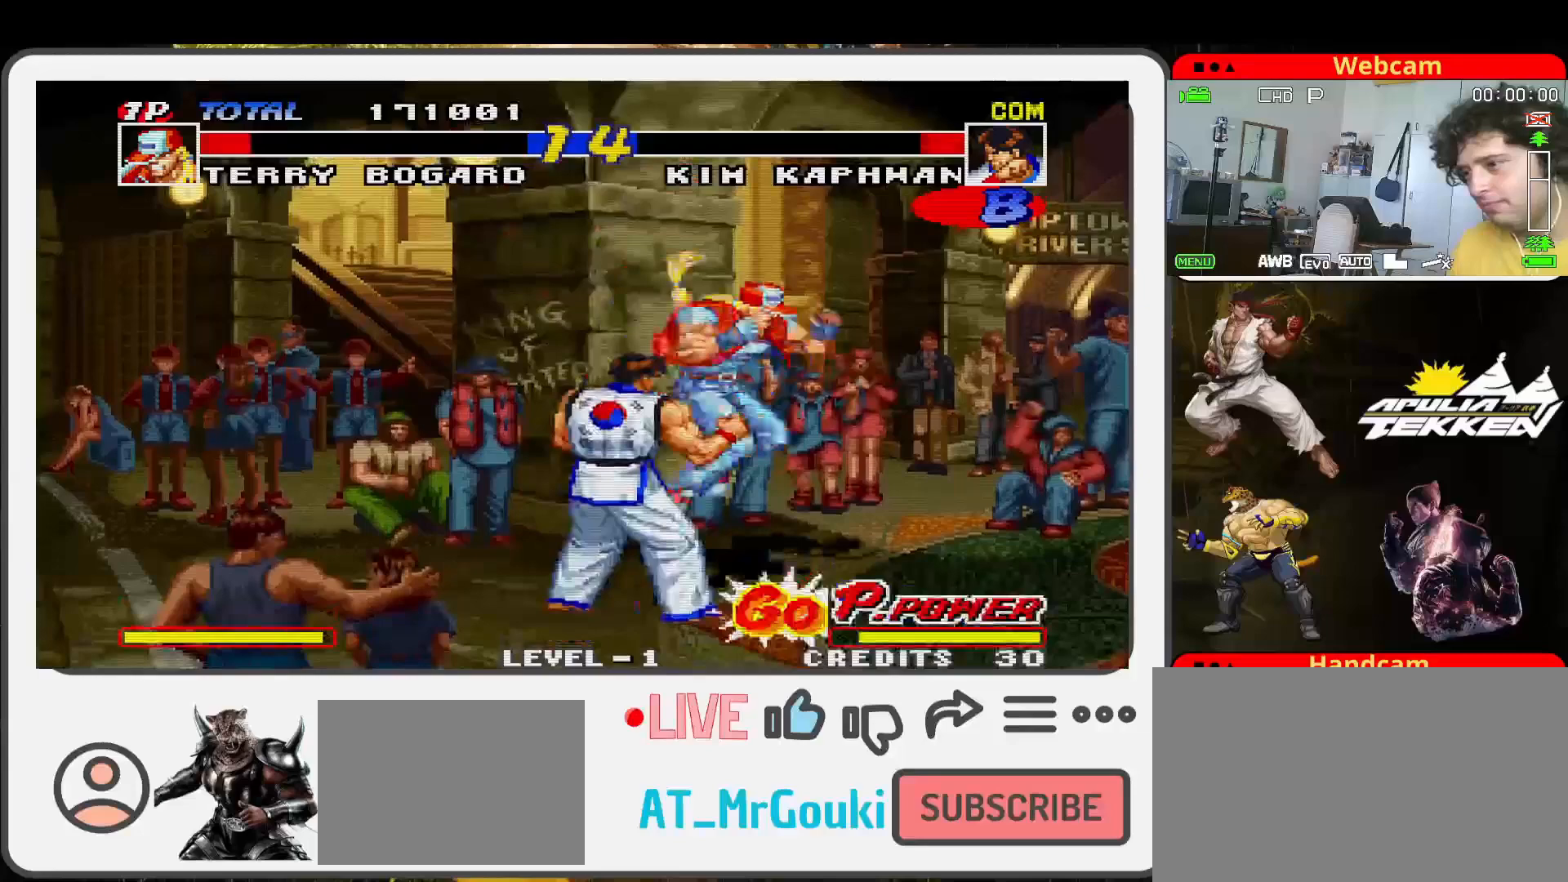
{"buttons": [], "left_stick": "center", "events": [[33, "SQUARE", "up"], [100, "SQUARE", "down"], [100, "left_stick", "down"], [133, "TRIANGLE", "up"], [200, "left_stick", "down-left"], [233, "SQUARE", "up"], [233, "TRIANGLE", "down"], [300, "SQUARE", "down"], [300, "left_stick", "down"], [333, "TRIANGLE", "up"], [433, "SQUARE", "up"], [433, "TRIANGLE", "down"], [467, "TRIANGLE", "up"], [500, "left_stick", "center"]]}